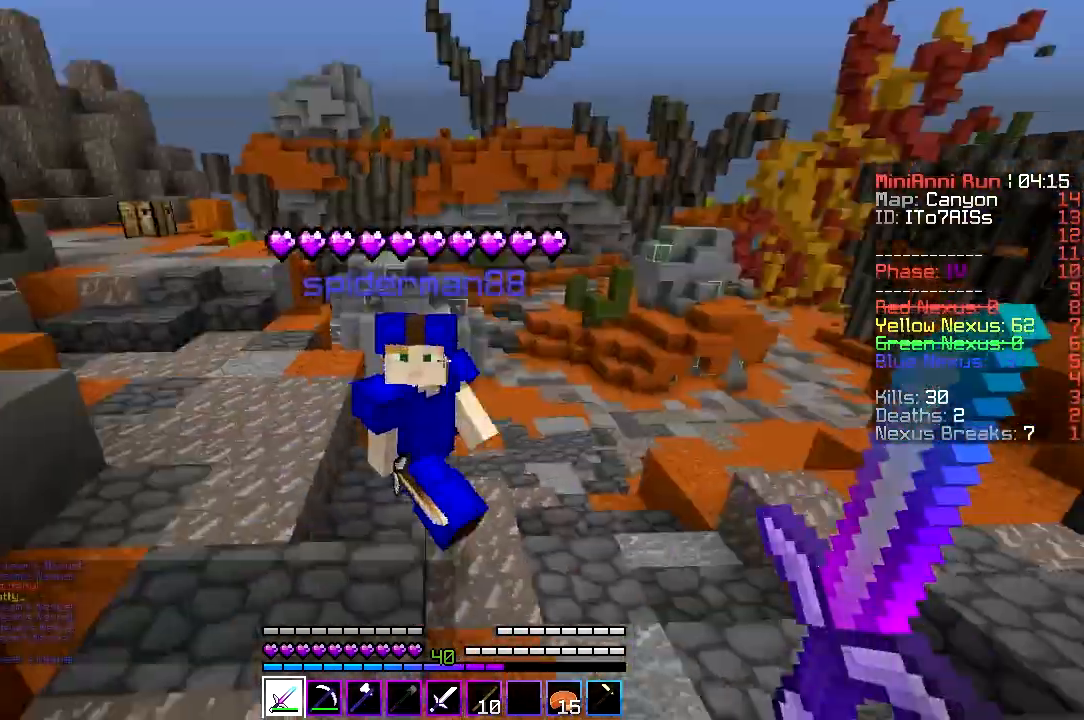
Gameplay with keyboard; each line is a JSON object with the keys held at the frame after it. "events" lists presses ("down") and releases ("up") of "a", "d", "s" and "w" between this image and that frame as [ms after this image, input, new state], when the widget could be followed in between. No other keys are recorded. Mouse input is not recorded.
{"keys": ["d", "w"], "events": [[333, "d", "up"], [467, "d", "down"]]}
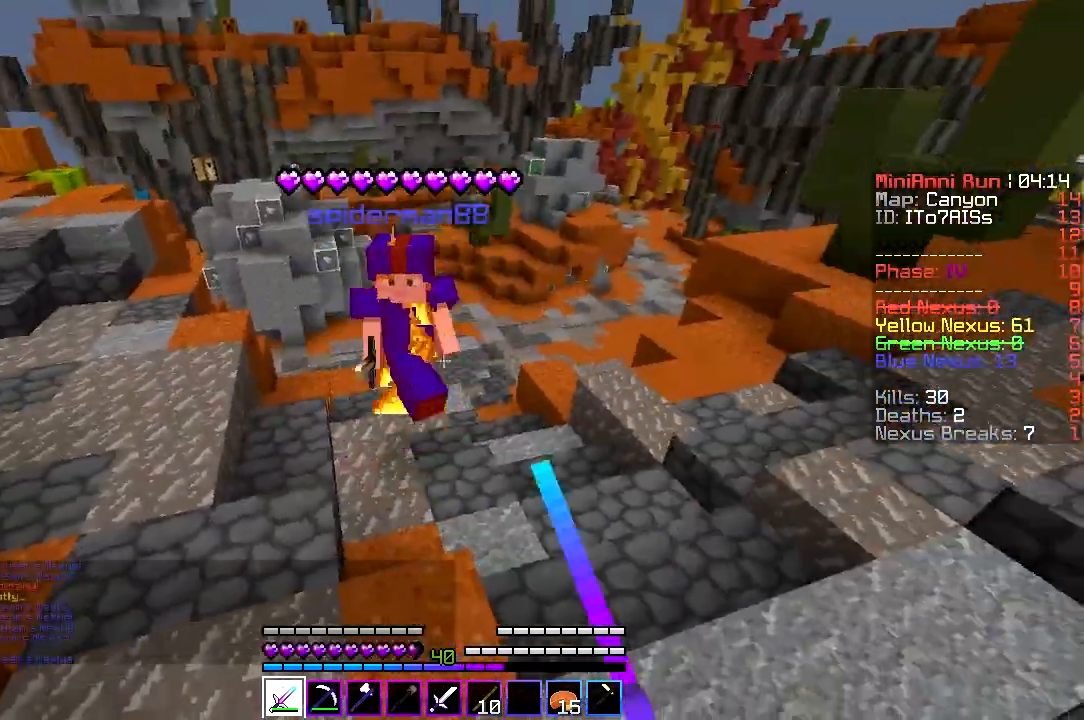
{"keys": ["w"], "events": [[100, "d", "up"]]}
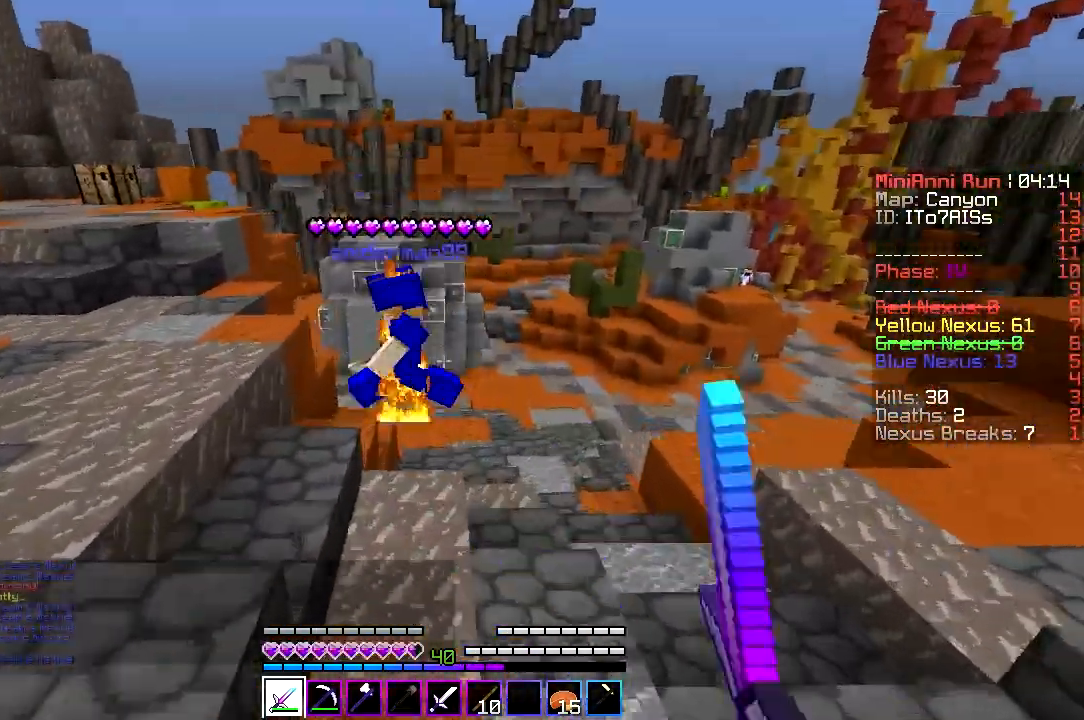
{"keys": ["w"], "events": []}
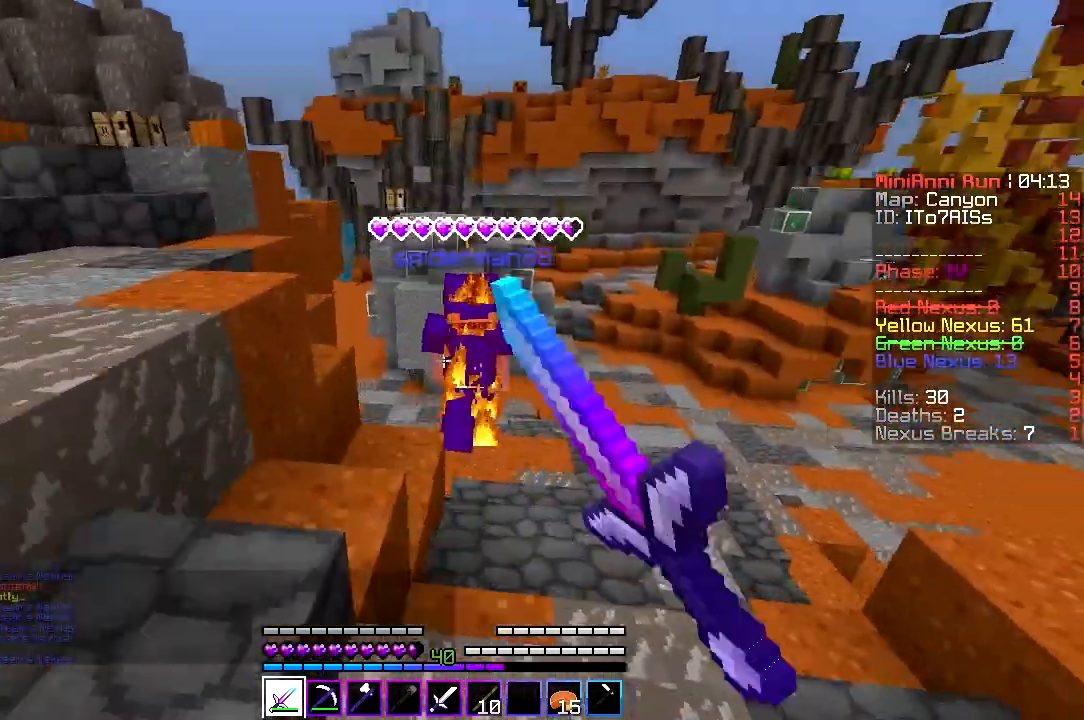
{"keys": ["w"], "events": [[67, "d", "down"], [200, "d", "up"]]}
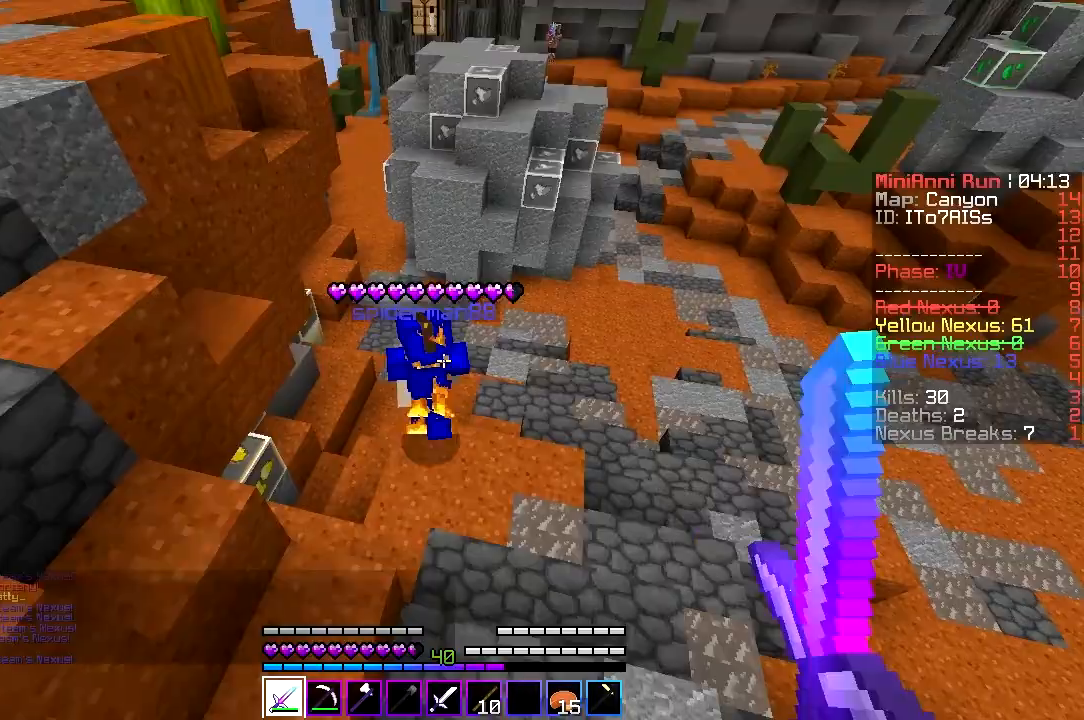
{"keys": ["w"], "events": []}
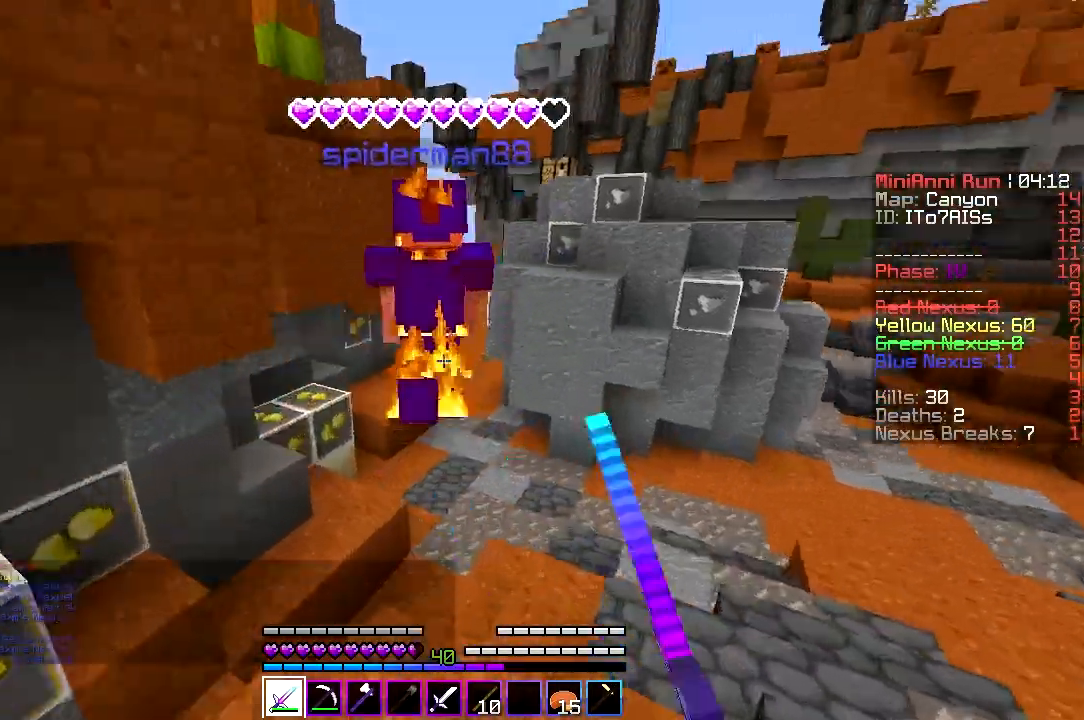
{"keys": ["w"], "events": []}
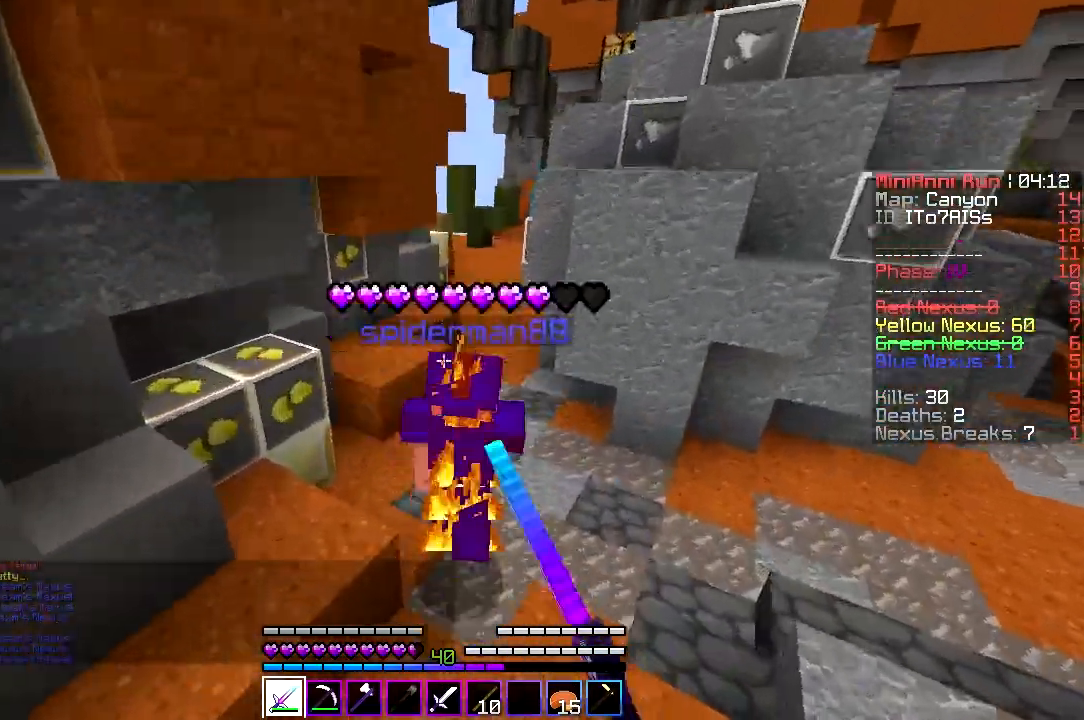
{"keys": ["w"], "events": []}
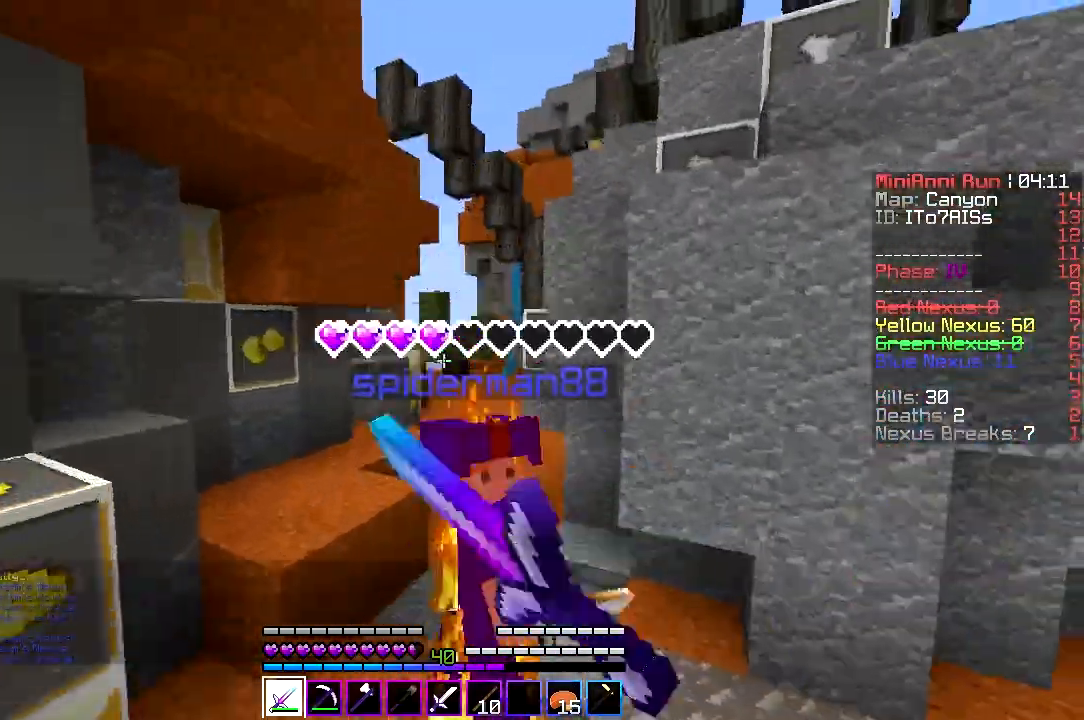
{"keys": ["a", "w"], "events": [[500, "a", "down"]]}
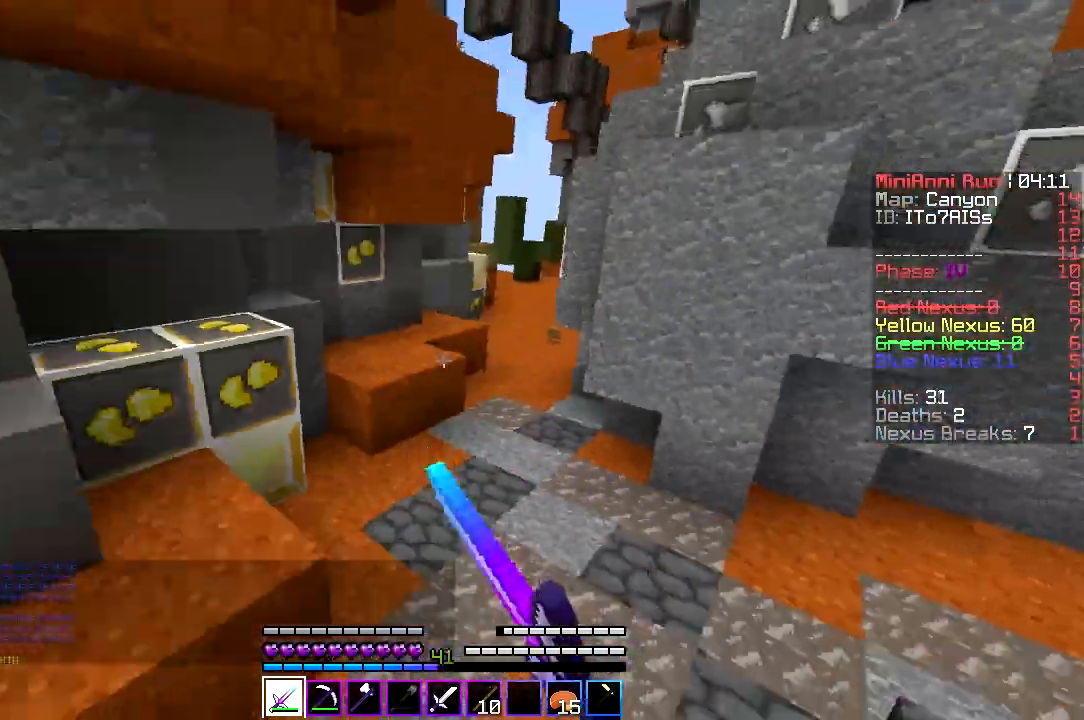
{"keys": ["w"], "events": [[300, "a", "up"]]}
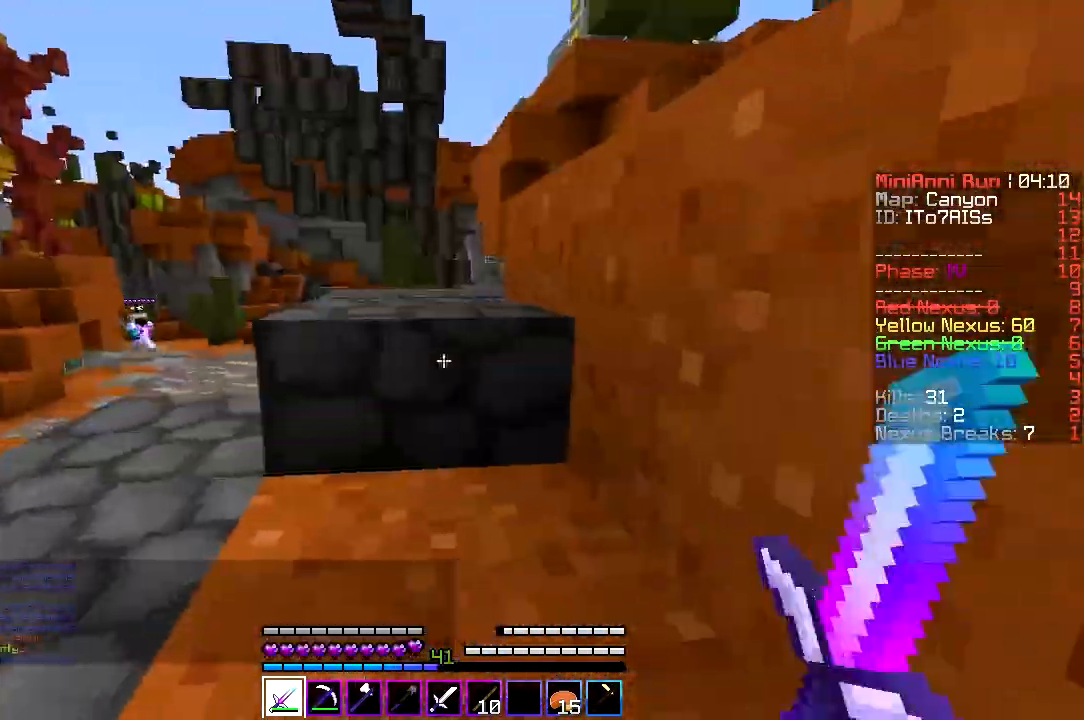
{"keys": ["w"], "events": [[33, "a", "down"], [467, "a", "up"]]}
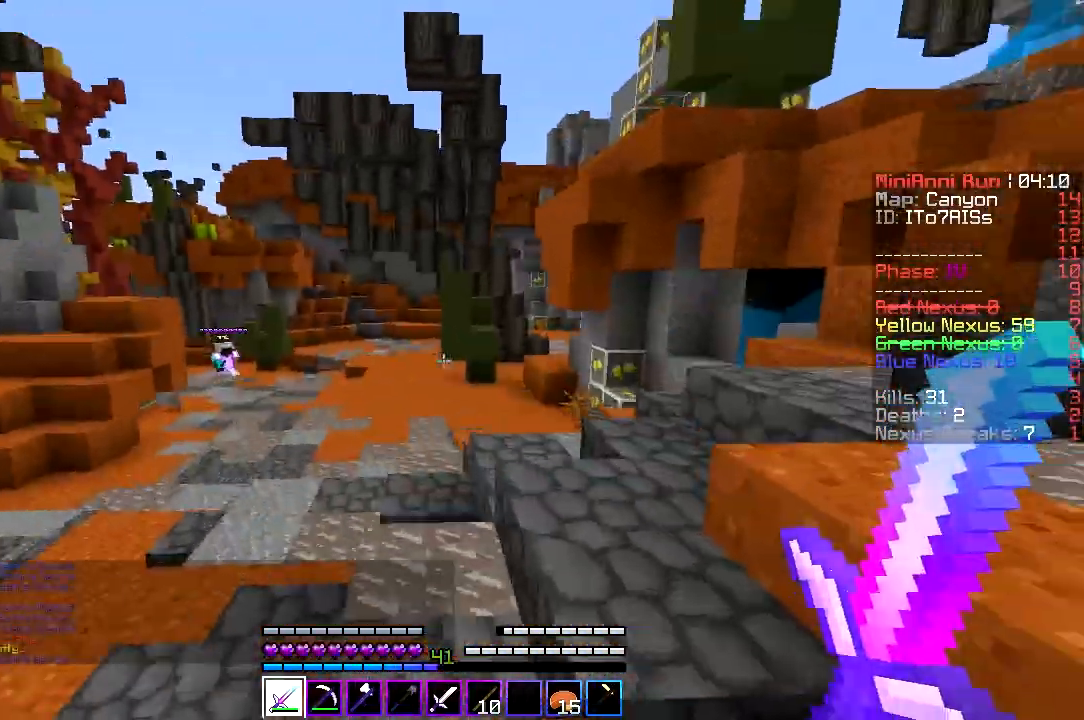
{"keys": ["w"], "events": [[267, "d", "down"], [500, "d", "up"]]}
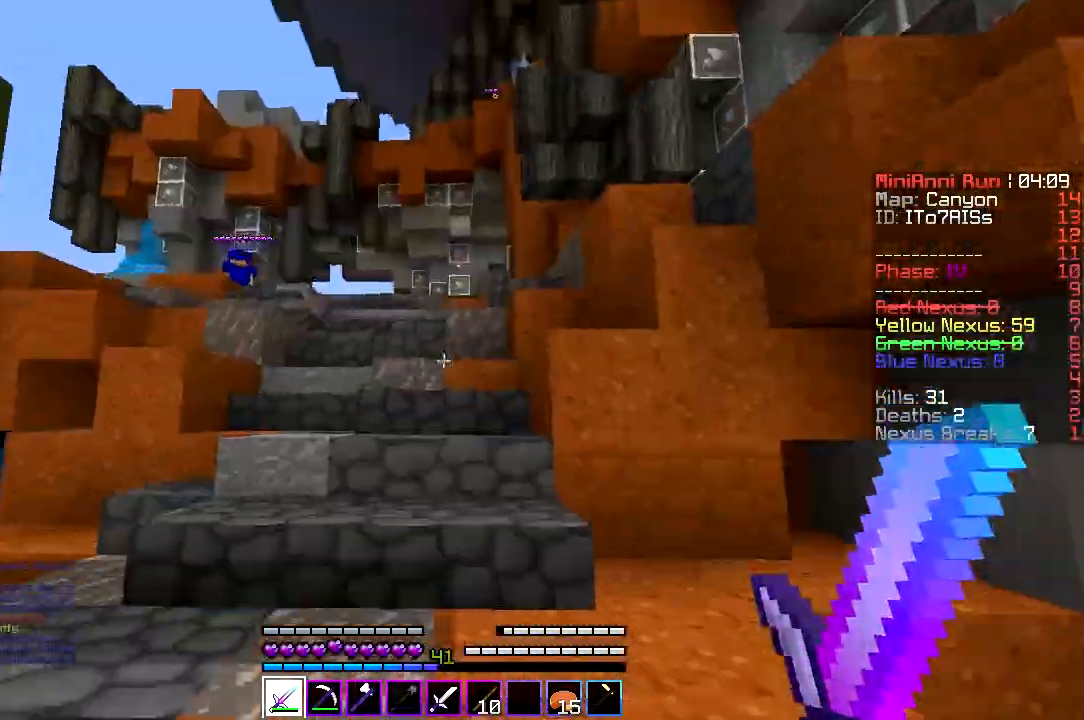
{"keys": ["w"], "events": [[300, "a", "down"], [433, "a", "up"]]}
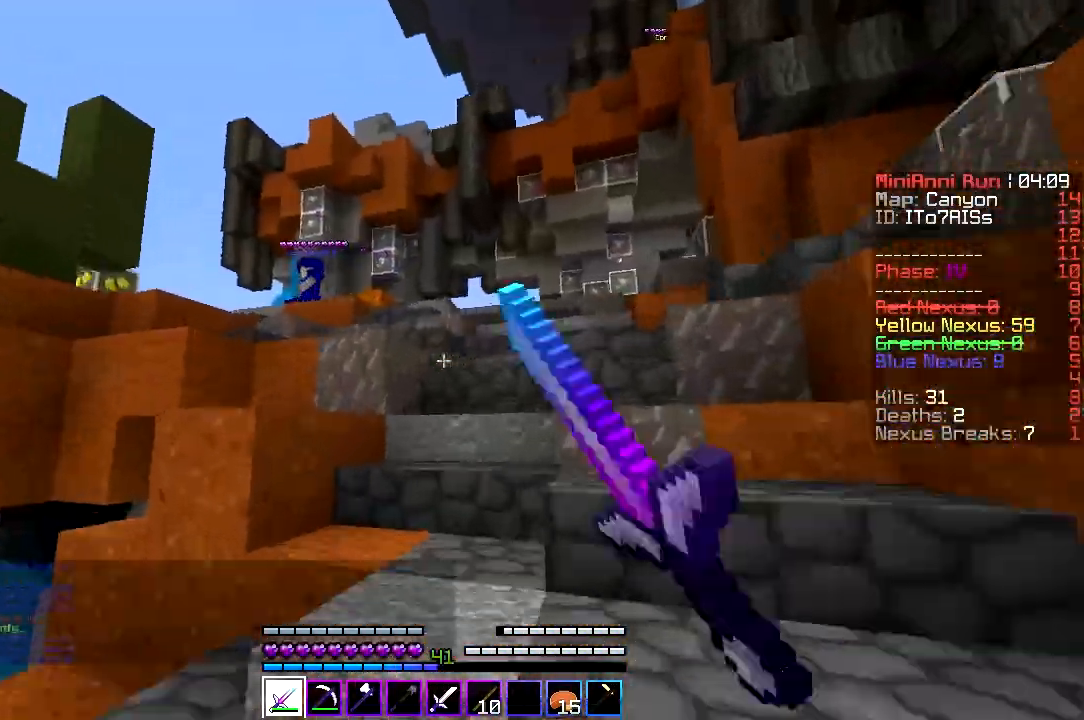
{"keys": ["w"], "events": [[200, "d", "down"], [400, "d", "up"]]}
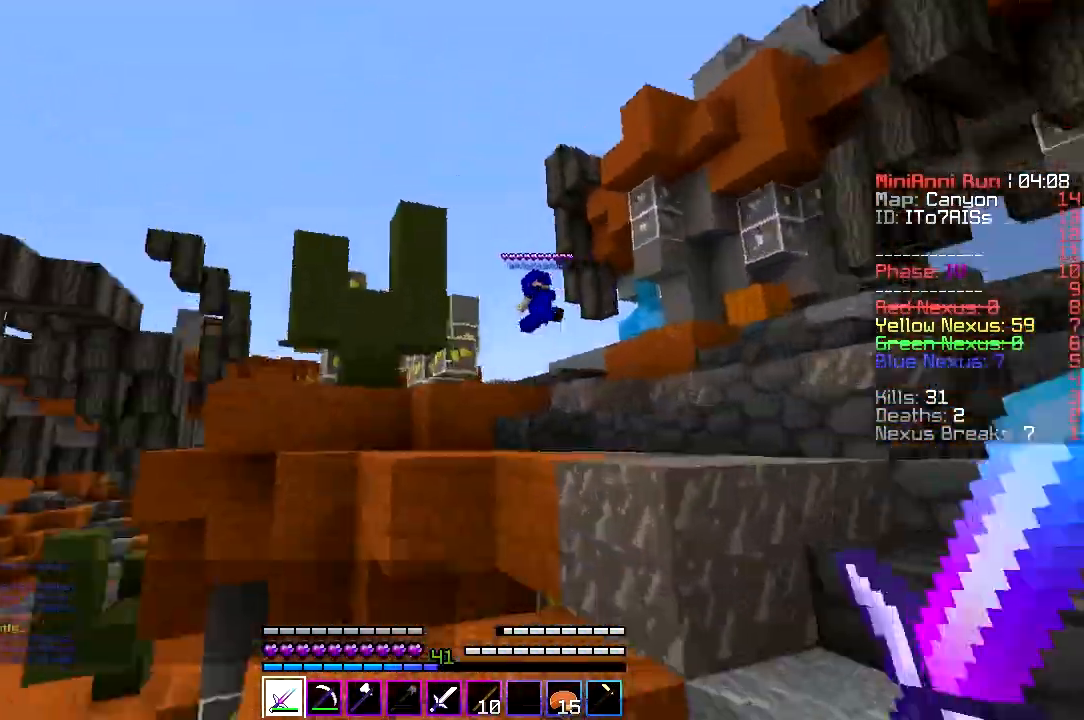
{"keys": ["d", "w"], "events": [[333, "d", "down"]]}
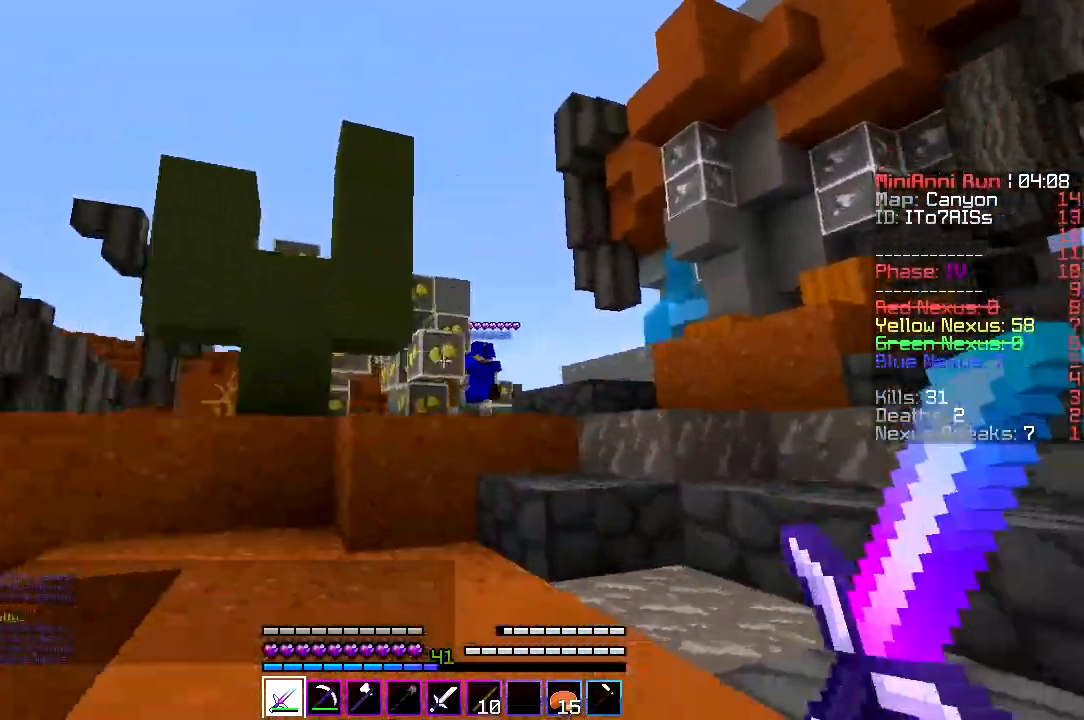
{"keys": ["d", "w"], "events": []}
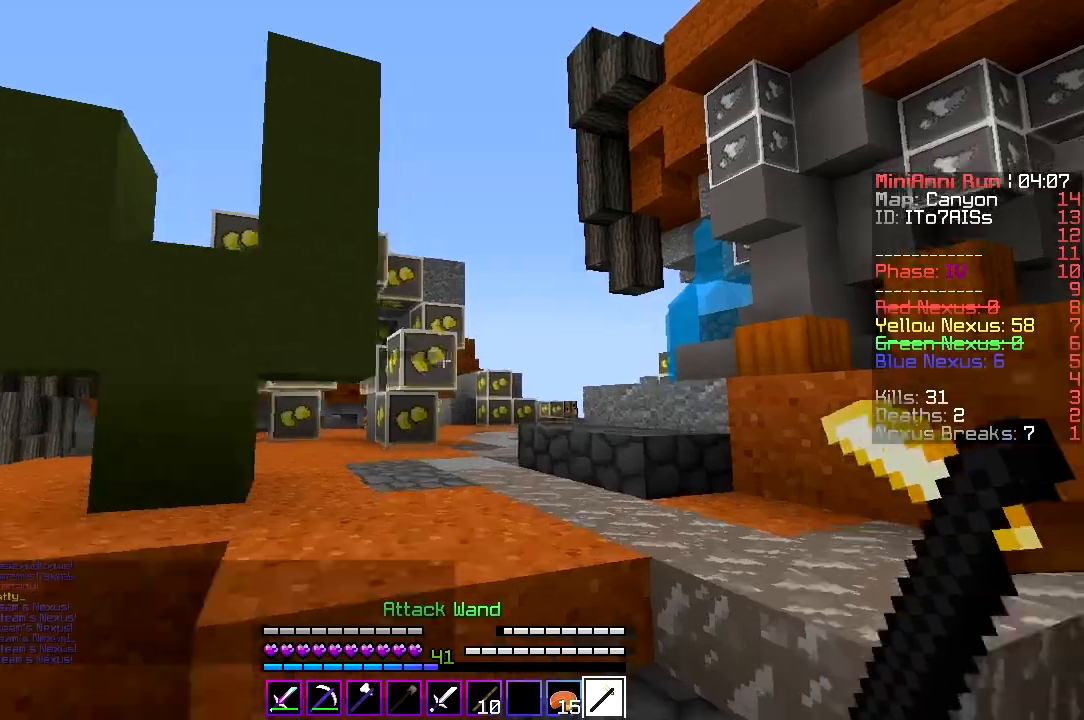
{"keys": ["w"], "events": [[67, "d", "up"]]}
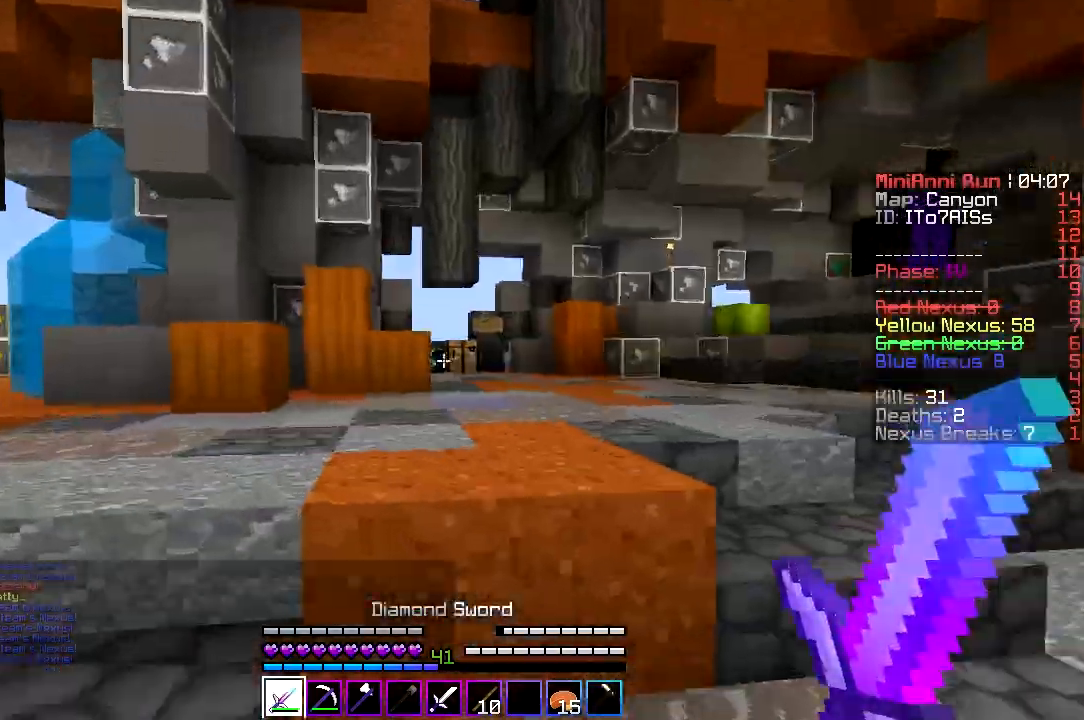
{"keys": ["w"], "events": [[167, "a", "down"], [333, "a", "up"]]}
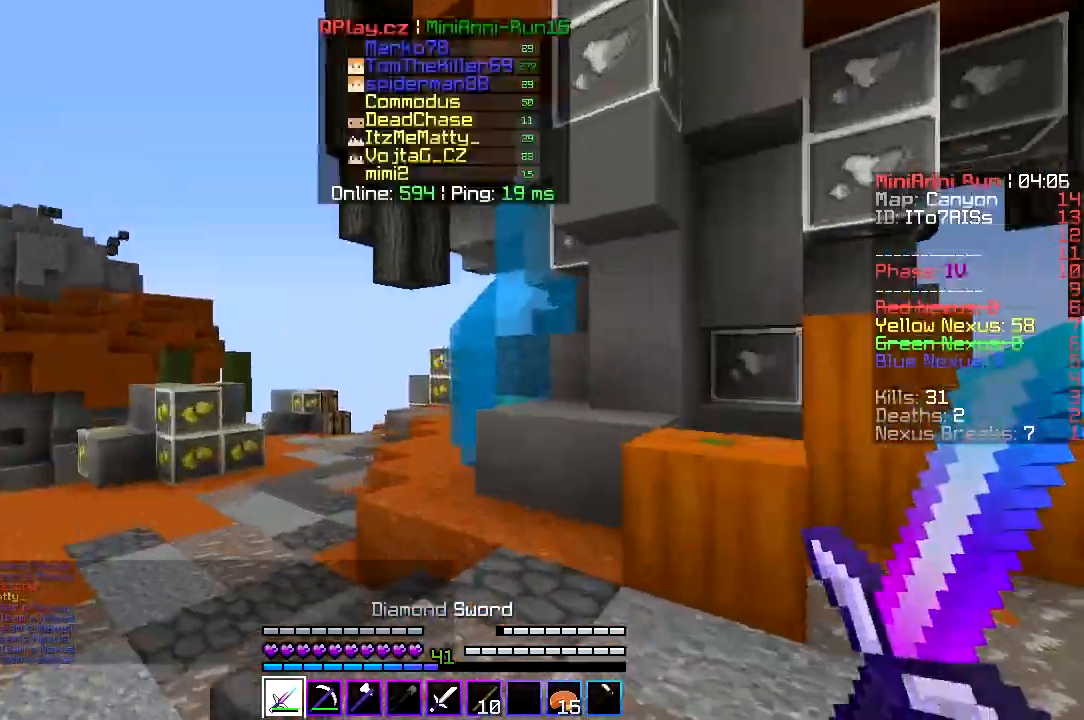
{"keys": ["w"], "events": []}
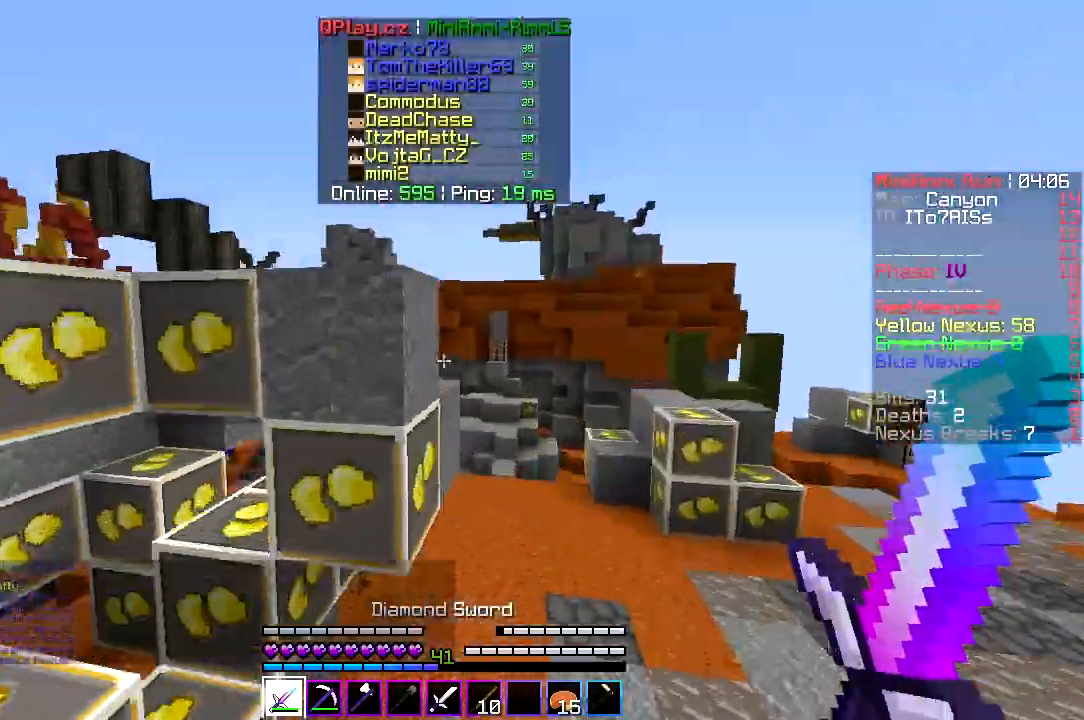
{"keys": ["d", "w"], "events": [[167, "d", "down"]]}
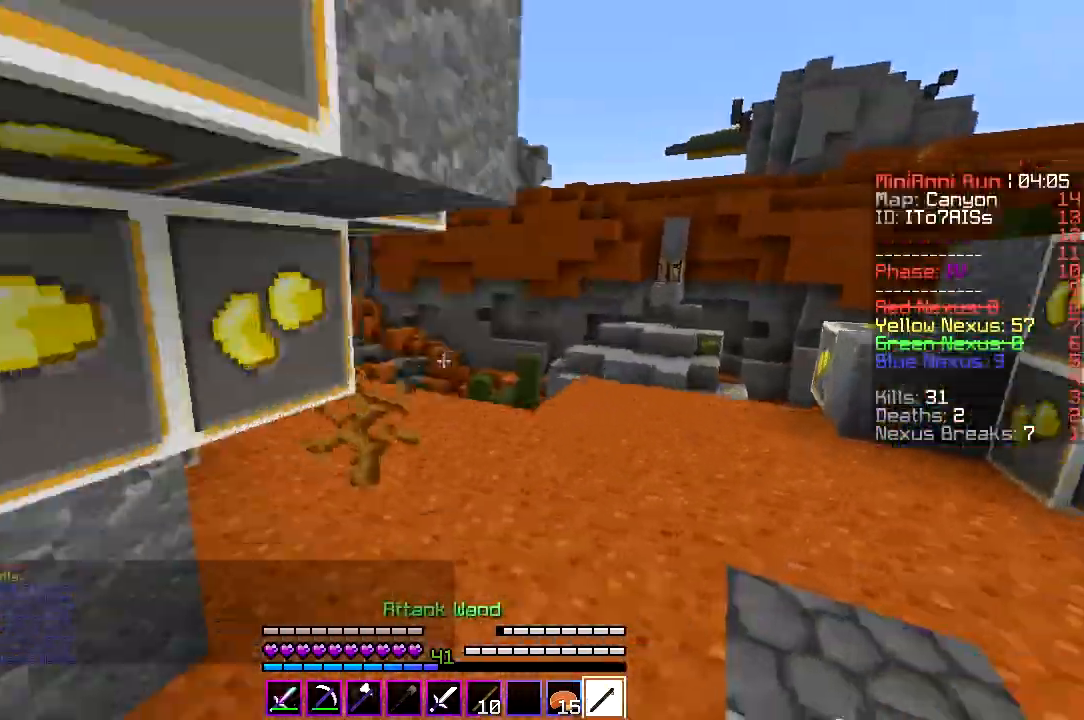
{"keys": ["w"], "events": [[433, "d", "up"]]}
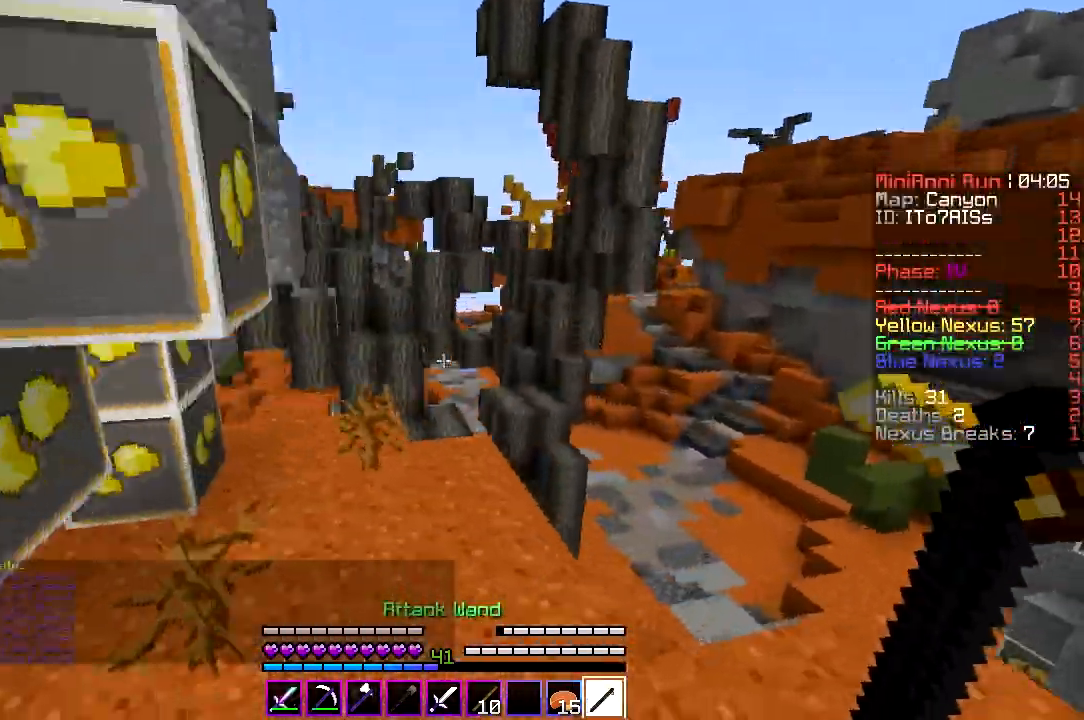
{"keys": ["a", "w"], "events": [[233, "a", "down"]]}
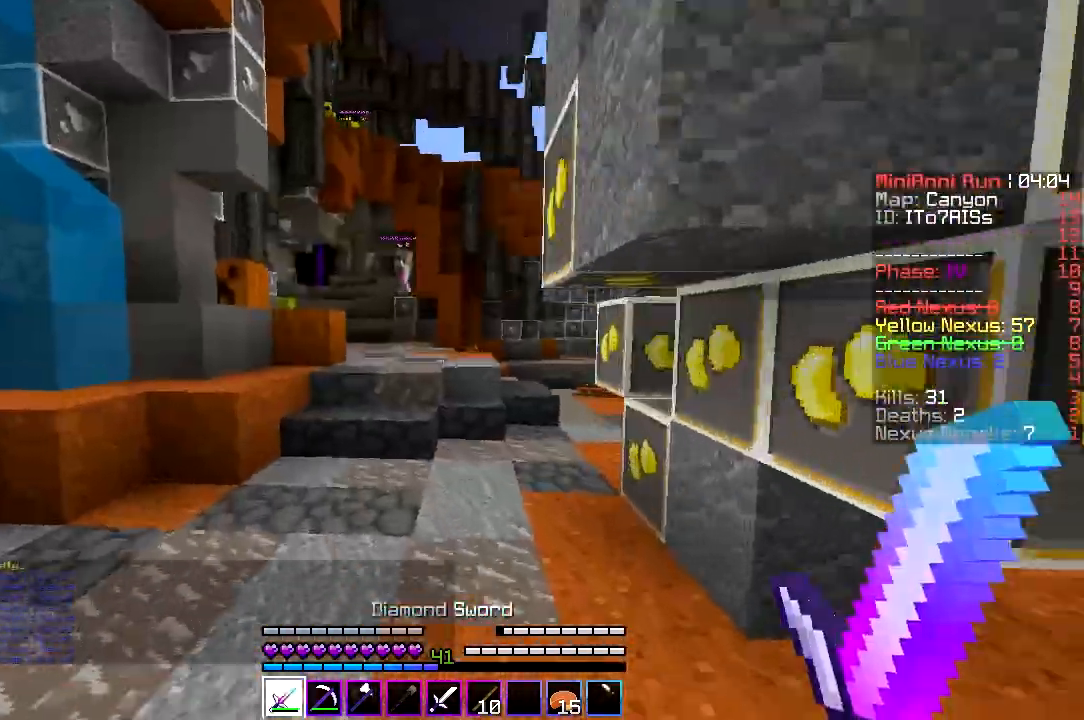
{"keys": ["w"], "events": [[133, "a", "up"]]}
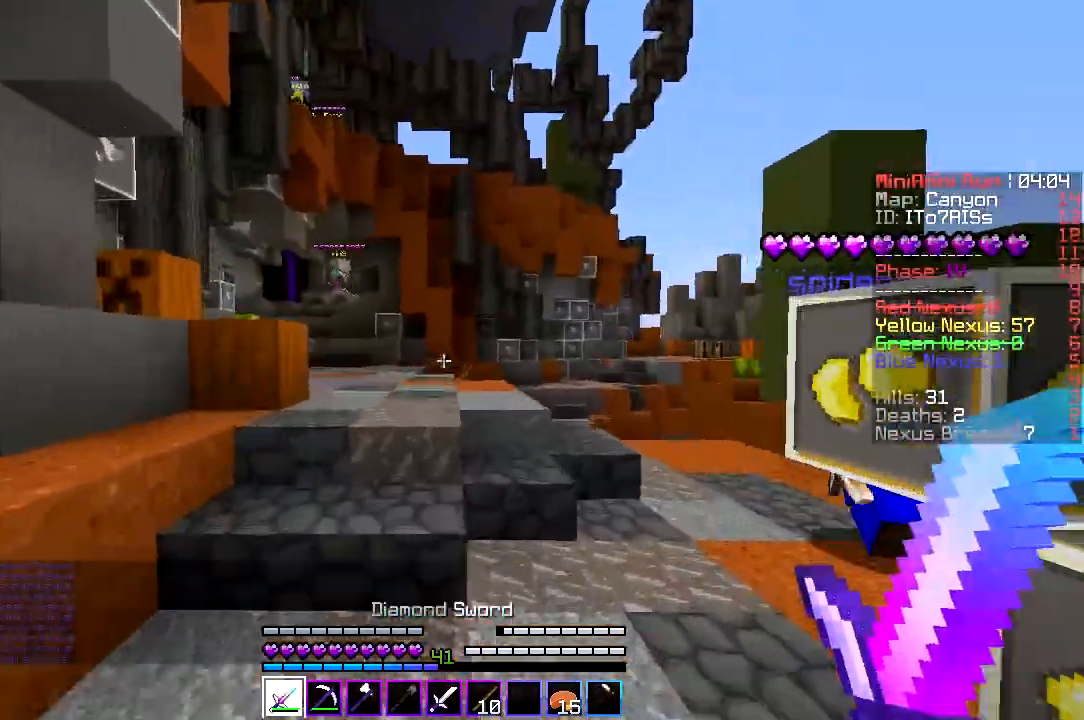
{"keys": ["w"], "events": []}
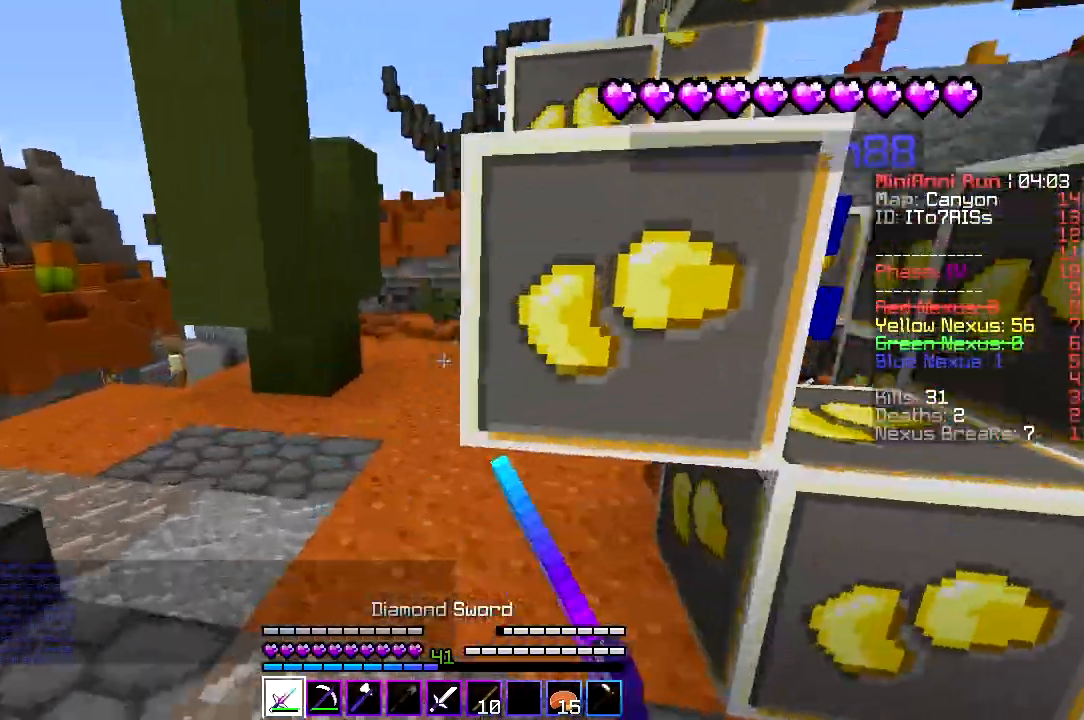
{"keys": ["d", "w"], "events": [[100, "a", "down"], [433, "d", "down"], [467, "a", "up"]]}
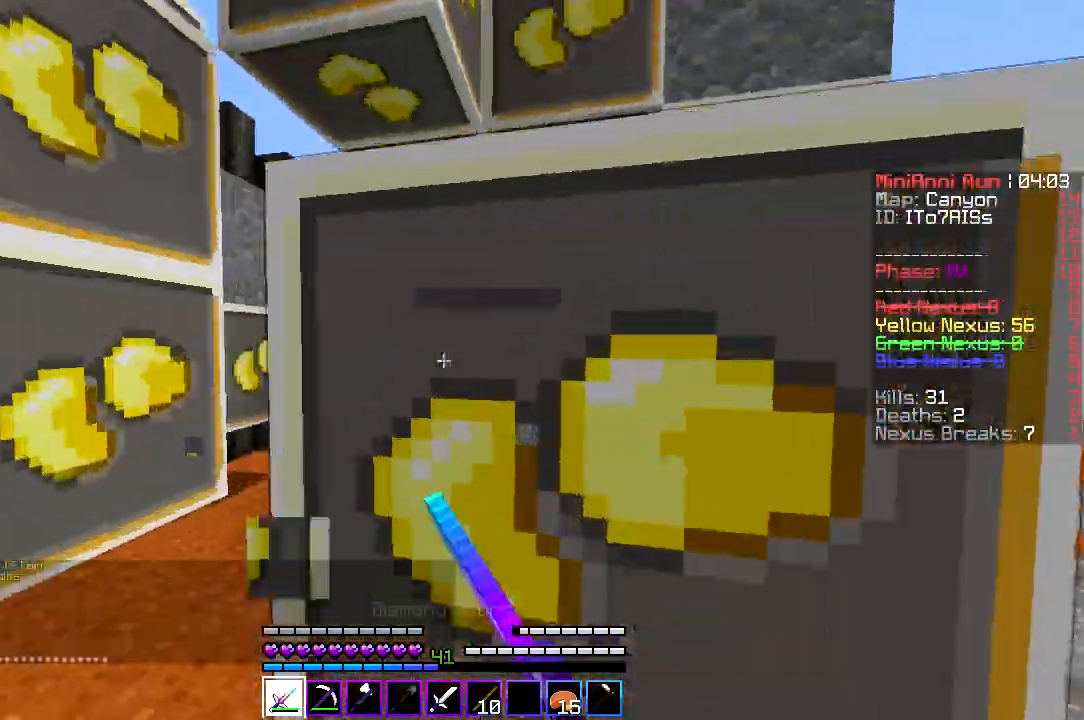
{"keys": ["a", "w"], "events": [[133, "a", "down"], [133, "d", "up"], [133, "w", "up"], [467, "w", "down"]]}
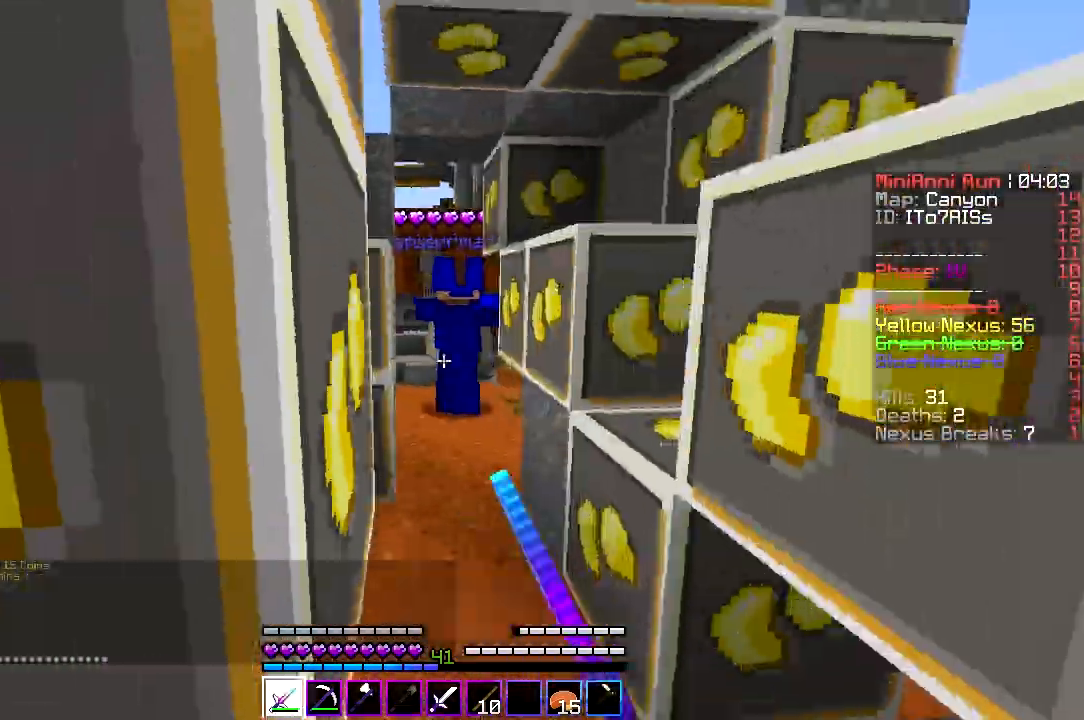
{"keys": ["w"], "events": [[67, "a", "up"], [133, "d", "down"], [267, "d", "up"]]}
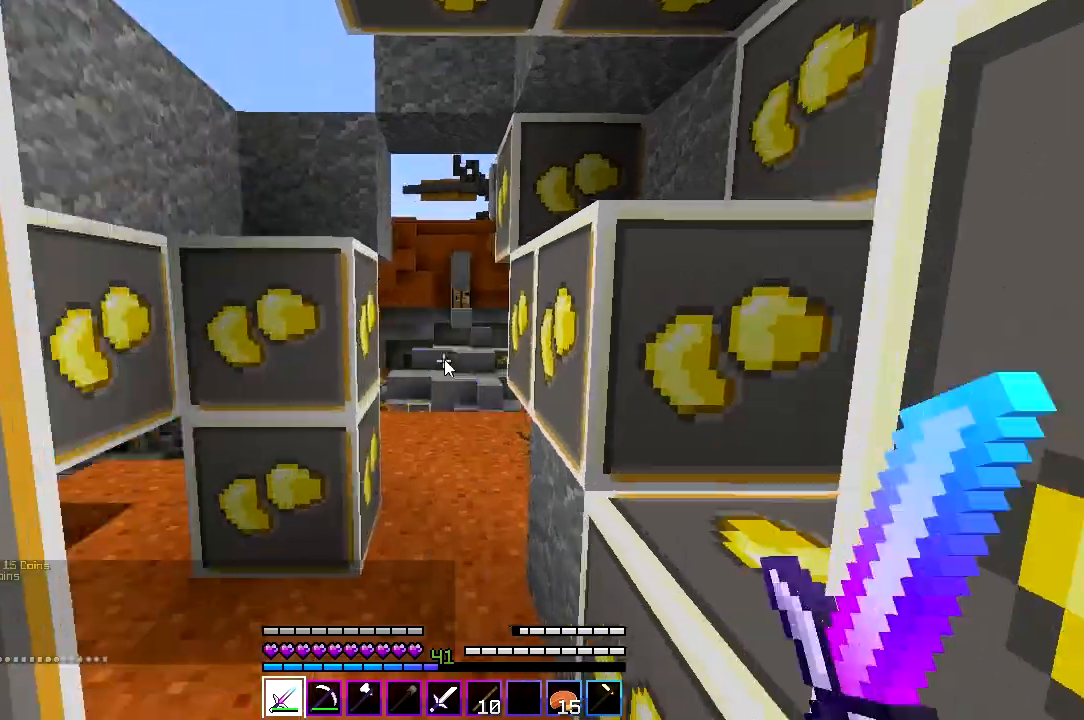
{"keys": ["w"]}
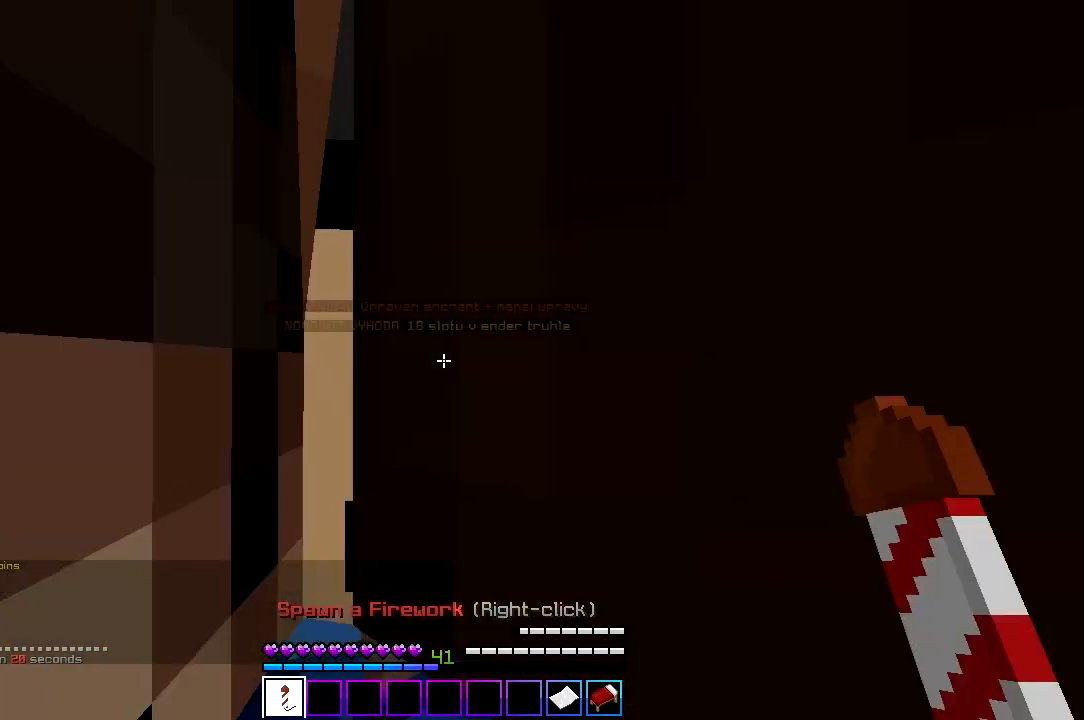
{"keys": [], "events": [[167, "w", "up"]]}